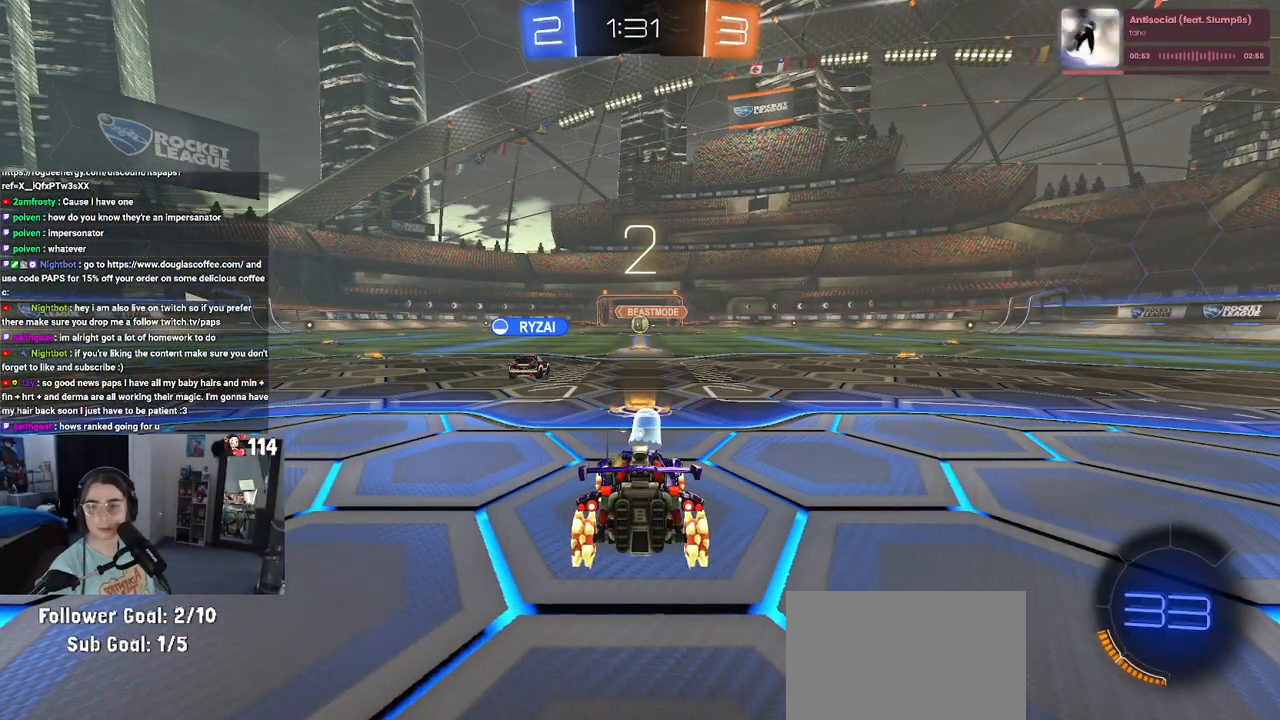
Gameplay with a controller (PlayStation layout); each line is a JSON object with the inputs held at the frame after it. "events" lists button and stick changes between this image and that frame as [ms after this image, input, new state], when the widget could be followed in between. Not read: R2.
{"buttons": [], "left_stick": "center", "right_stick": "center", "events": []}
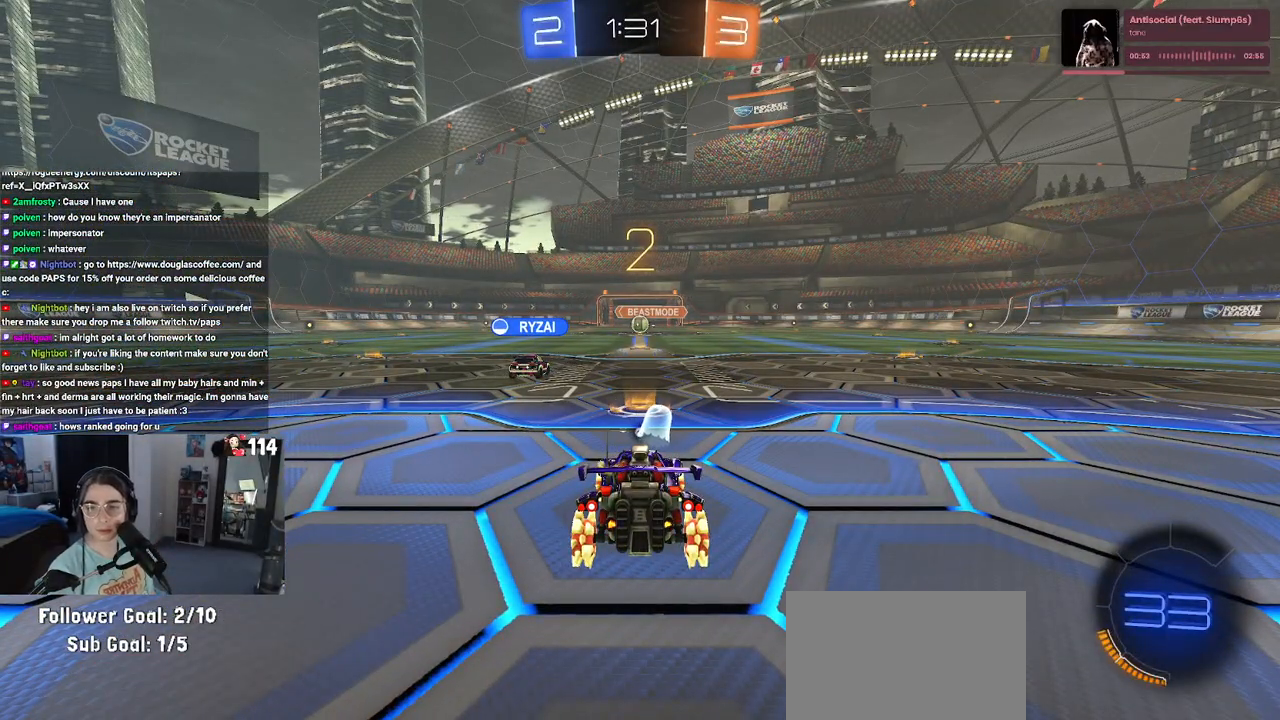
{"buttons": ["TRIANGLE"], "left_stick": "center", "right_stick": "center", "events": [[467, "TRIANGLE", "down"]]}
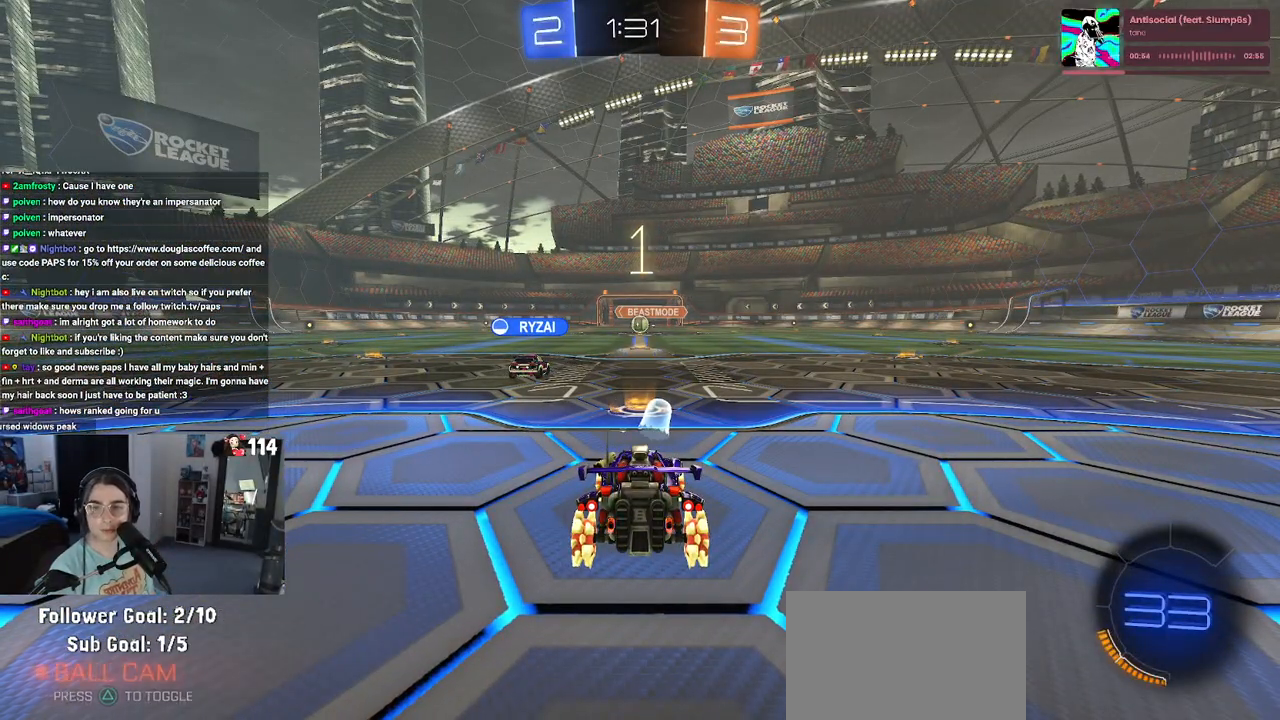
{"buttons": [], "left_stick": "center", "right_stick": "center", "events": [[50, "TRIANGLE", "up"]]}
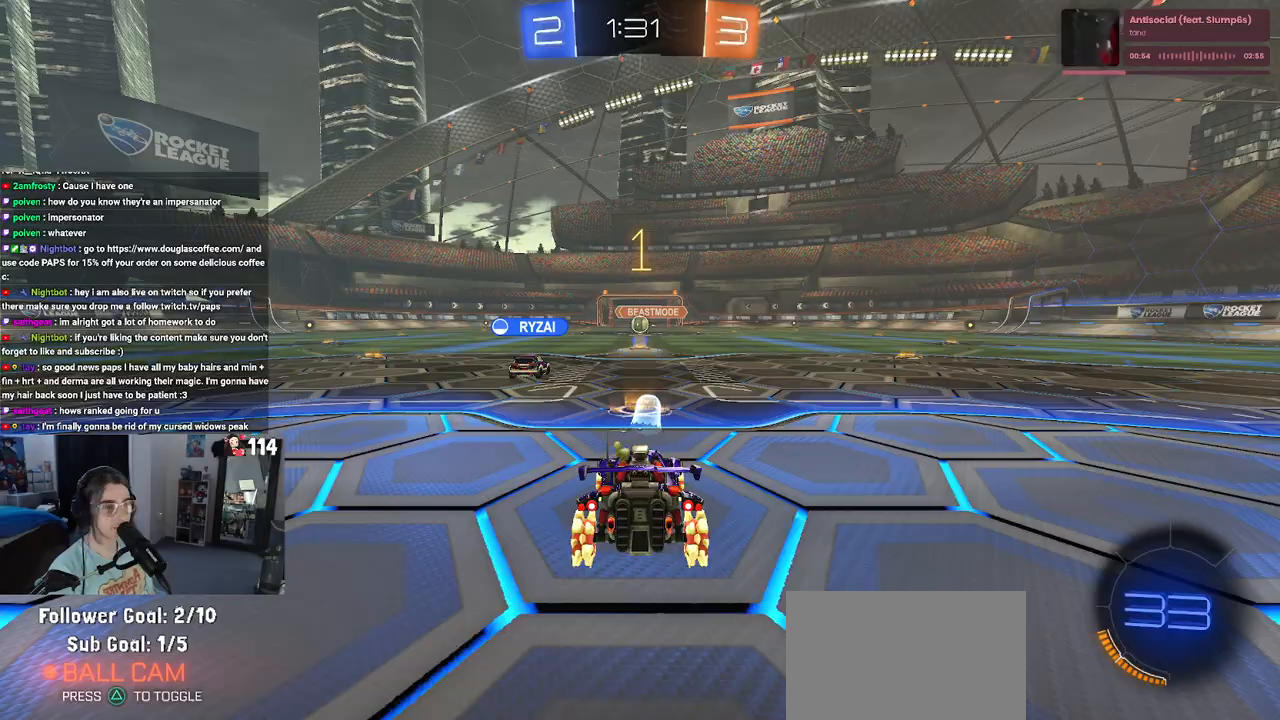
{"buttons": [], "left_stick": "center", "right_stick": "center", "events": []}
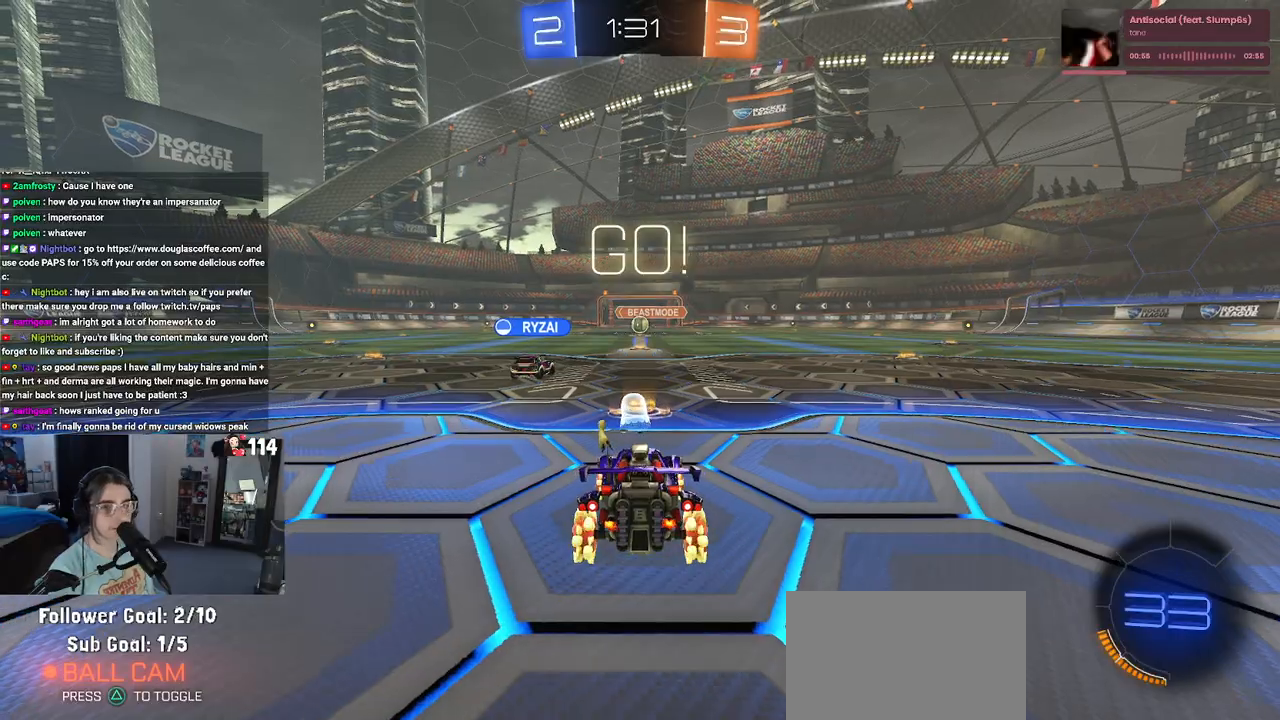
{"buttons": [], "left_stick": "up-left", "right_stick": "center", "events": [[283, "left_stick", "right"], [400, "CROSS", "down"], [433, "left_stick", "up"], [483, "left_stick", "up-left"], [500, "CROSS", "up"]]}
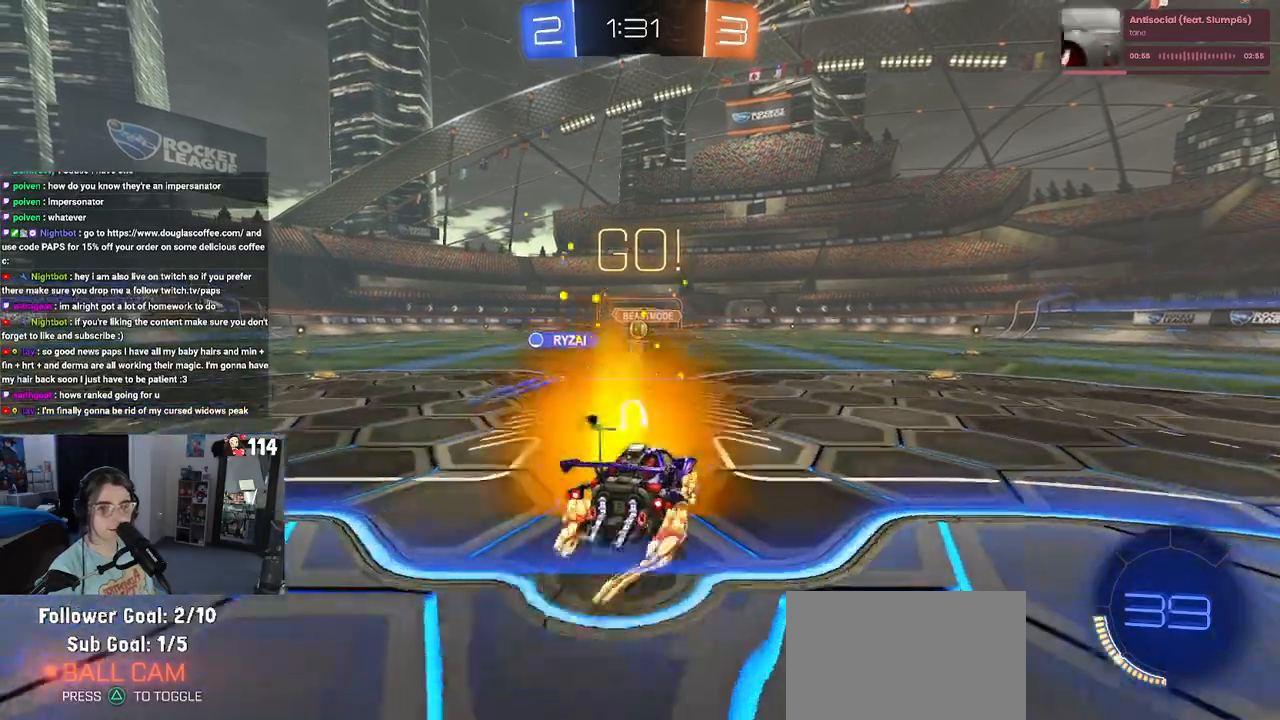
{"buttons": ["SQUARE"], "left_stick": "down-left", "right_stick": "center", "events": [[67, "CROSS", "down"], [133, "SQUARE", "down"], [150, "CROSS", "up"], [167, "left_stick", "down"], [483, "left_stick", "down-left"]]}
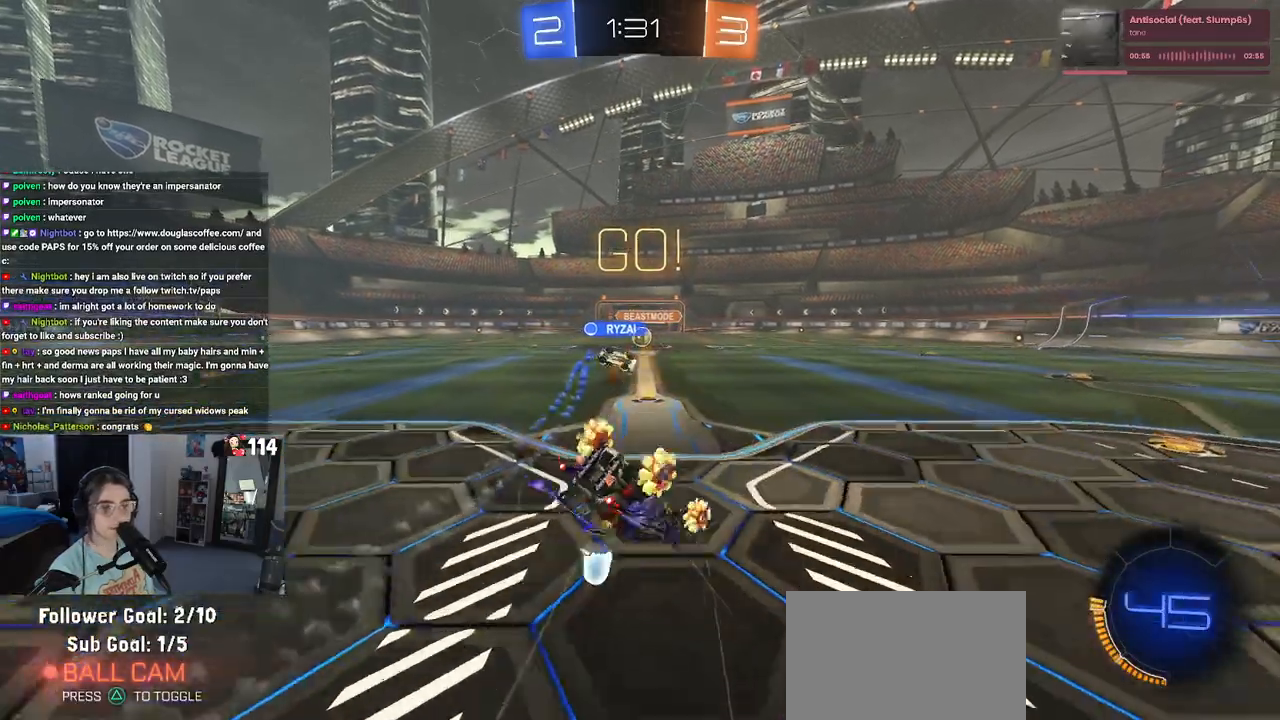
{"buttons": ["SQUARE"], "left_stick": "down-left", "right_stick": "center", "events": []}
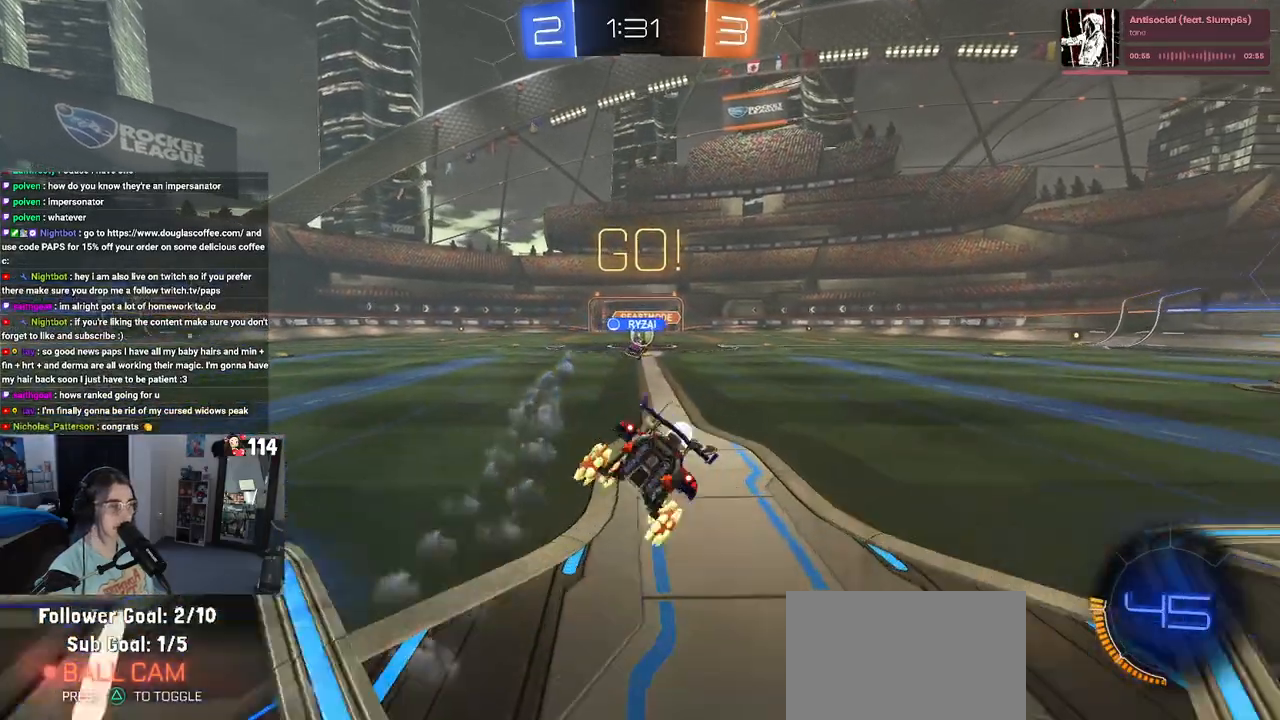
{"buttons": [], "left_stick": "center", "right_stick": "center", "events": [[83, "SQUARE", "up"], [133, "left_stick", "center"]]}
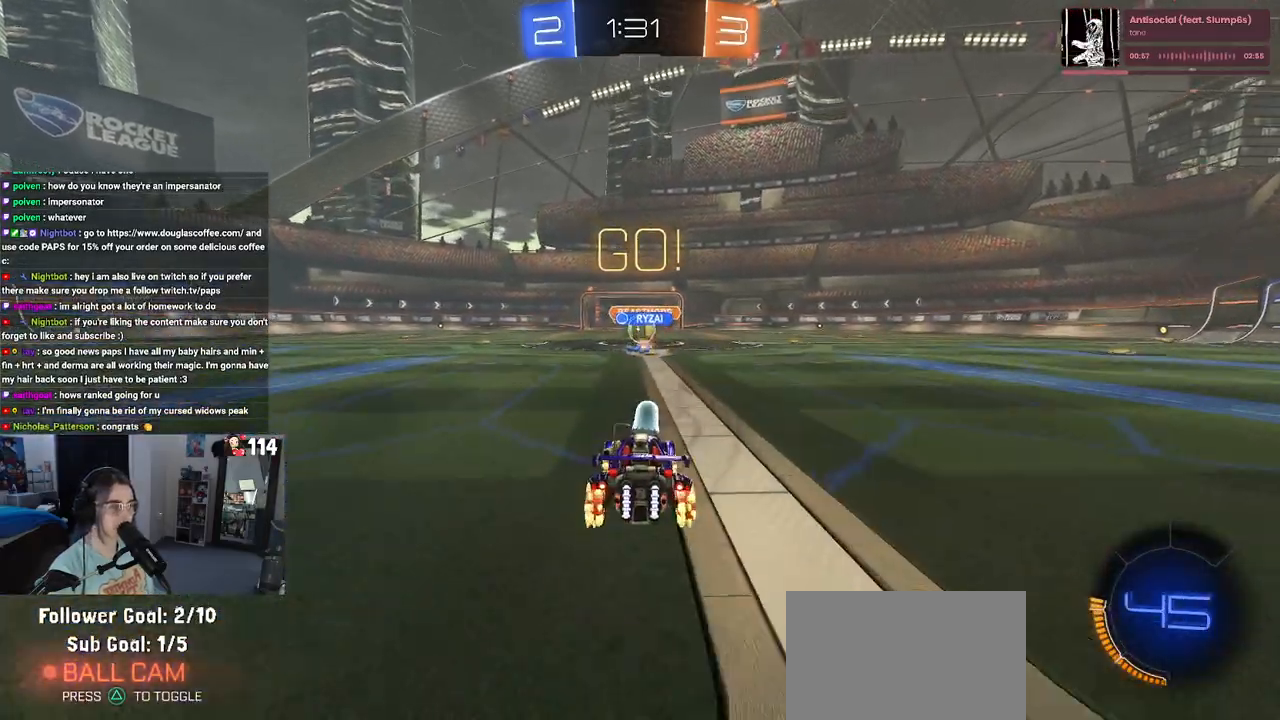
{"buttons": ["R1"], "left_stick": "left", "right_stick": "center", "events": [[267, "left_stick", "left"], [417, "R1", "down"]]}
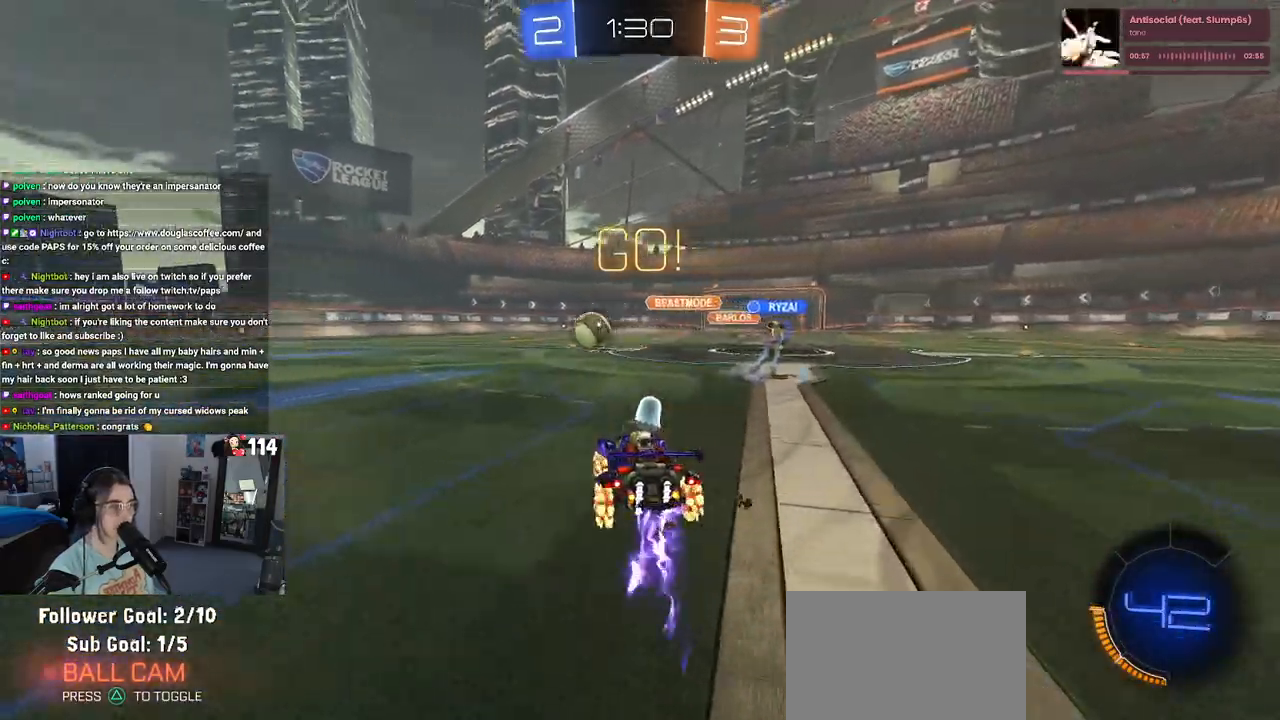
{"buttons": ["R1"], "left_stick": "center", "right_stick": "center", "events": [[383, "left_stick", "center"]]}
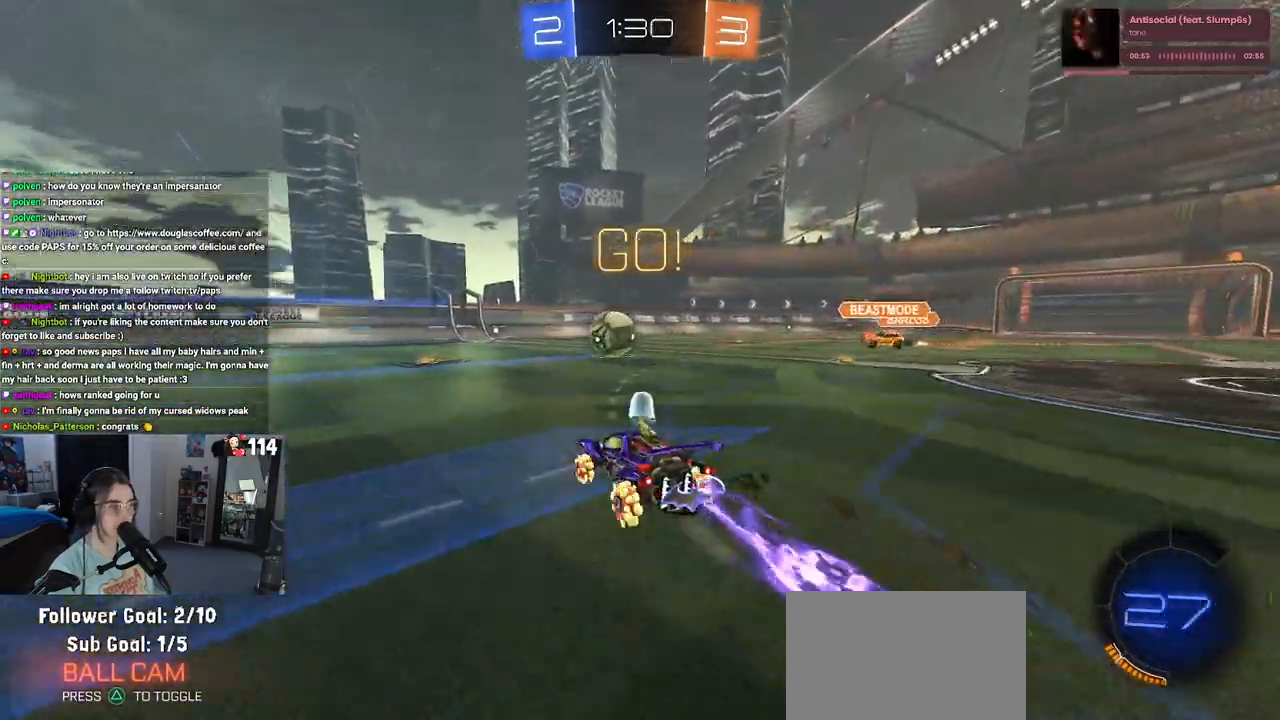
{"buttons": [], "left_stick": "center", "right_stick": "center", "events": [[133, "left_stick", "left"], [250, "left_stick", "center"], [283, "R1", "up"]]}
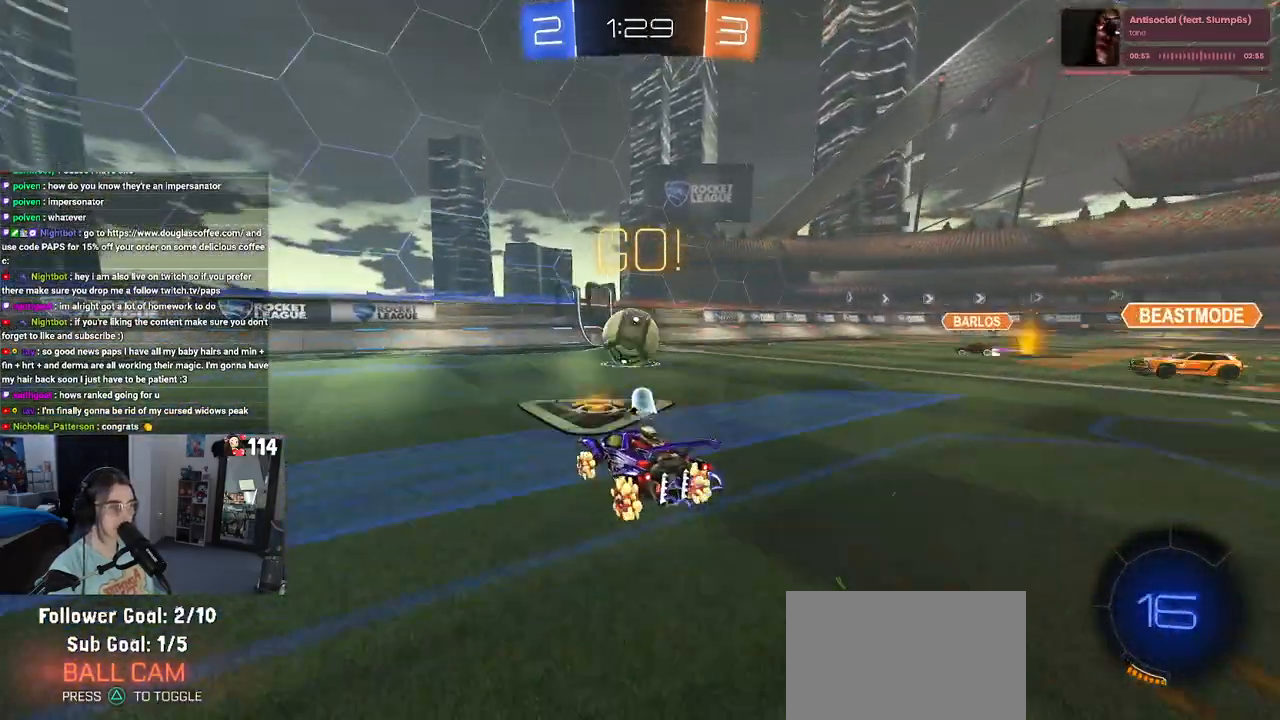
{"buttons": ["L1", "R1"], "left_stick": "left", "right_stick": "center", "events": [[217, "CROSS", "down"], [217, "left_stick", "down-right"], [367, "CROSS", "up"], [367, "L1", "down"], [367, "R1", "down"], [367, "left_stick", "left"]]}
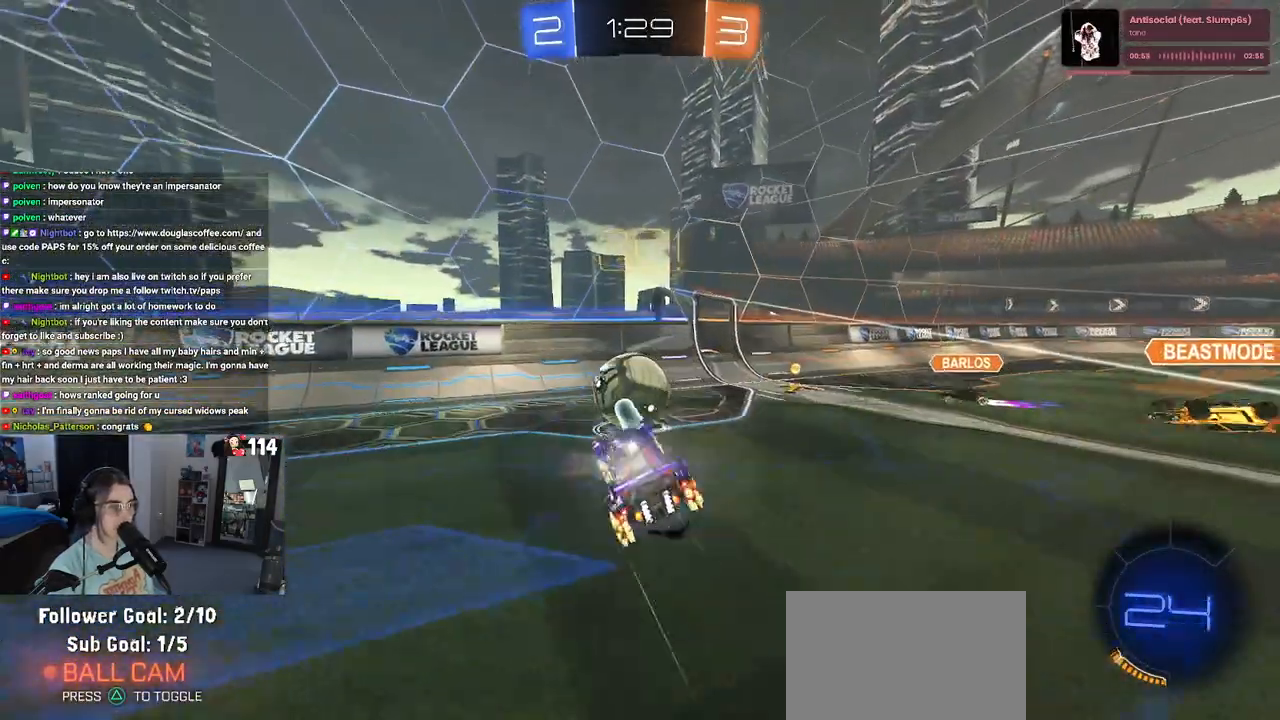
{"buttons": [], "left_stick": "up", "right_stick": "center", "events": [[17, "R1", "up"], [50, "L1", "up"], [233, "left_stick", "center"], [400, "left_stick", "up"], [450, "CROSS", "down"], [500, "CROSS", "up"]]}
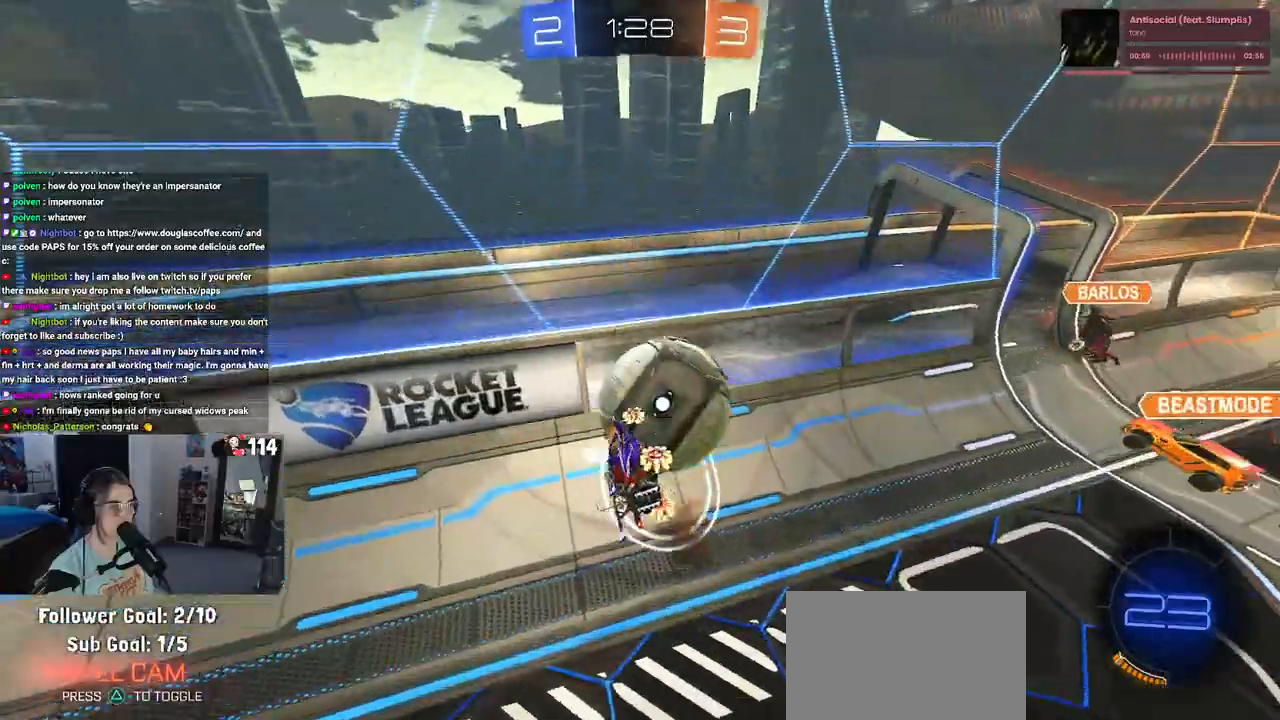
{"buttons": [], "left_stick": "down", "right_stick": "center", "events": [[17, "left_stick", "down"]]}
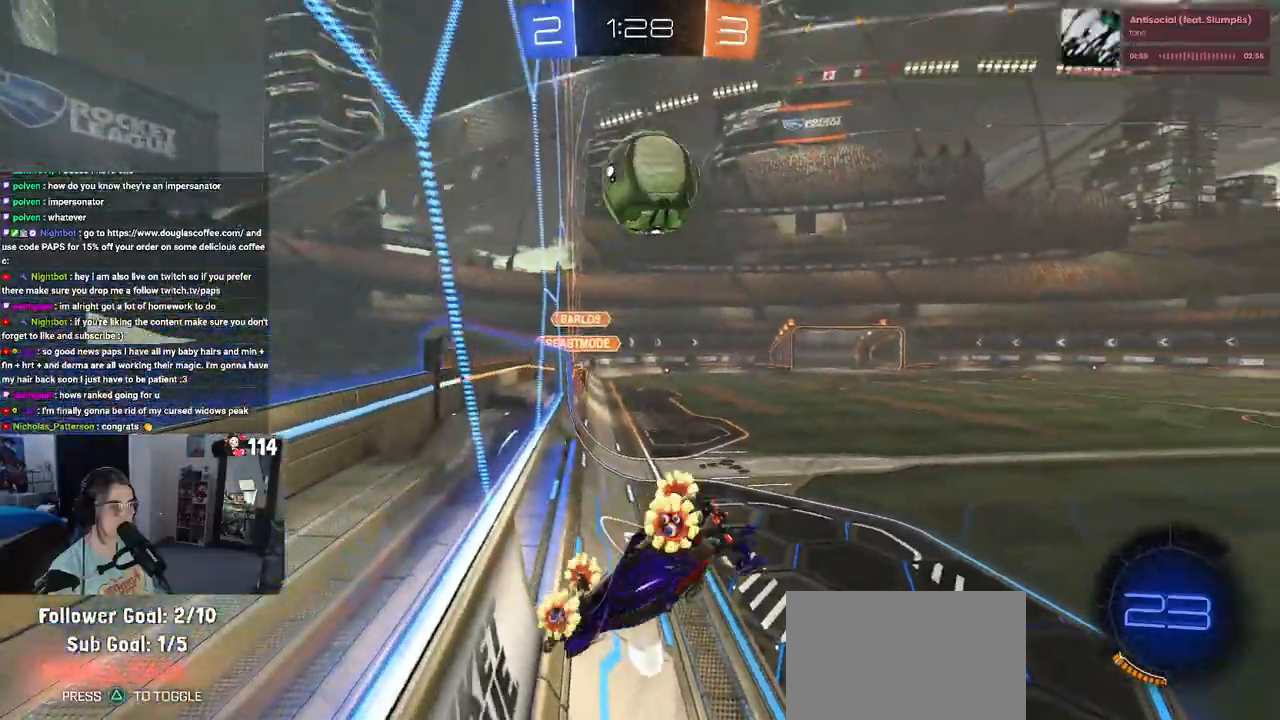
{"buttons": [], "left_stick": "down-right", "right_stick": "center", "events": [[100, "left_stick", "down-right"], [283, "left_stick", "right"], [350, "SQUARE", "down"], [450, "left_stick", "down-right"], [467, "SQUARE", "up"]]}
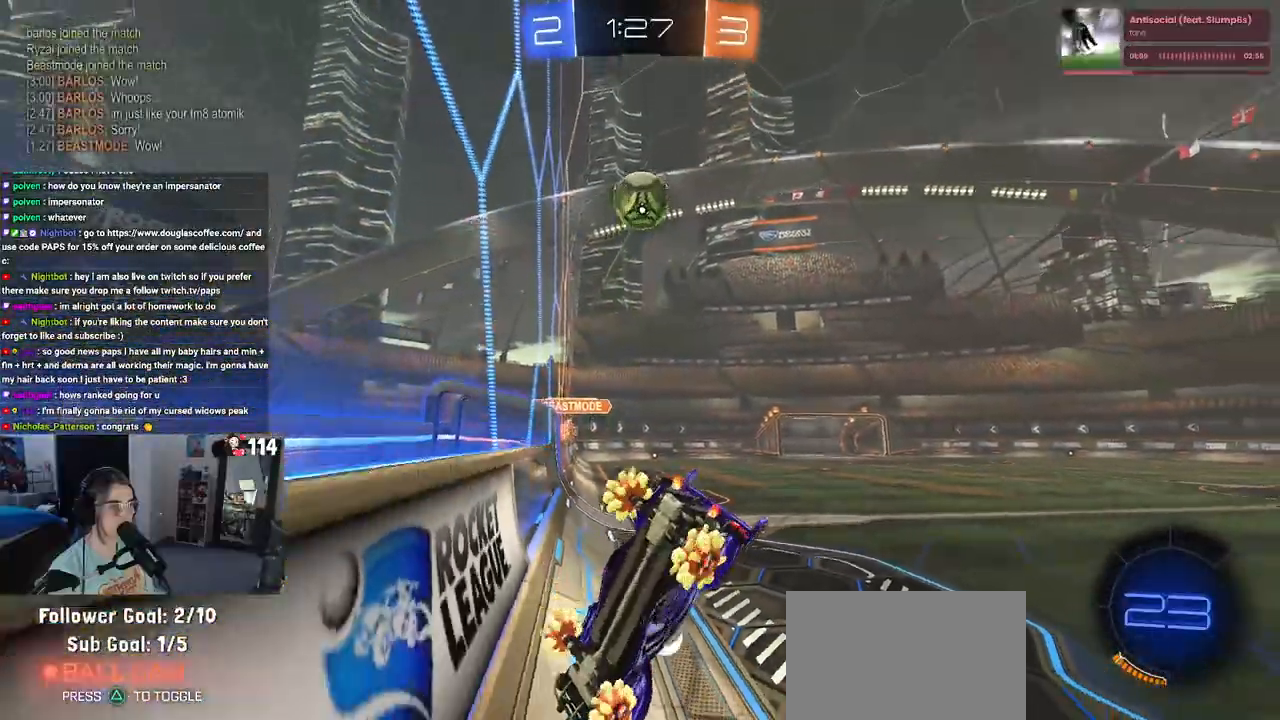
{"buttons": [], "left_stick": "down-right", "right_stick": "center", "events": []}
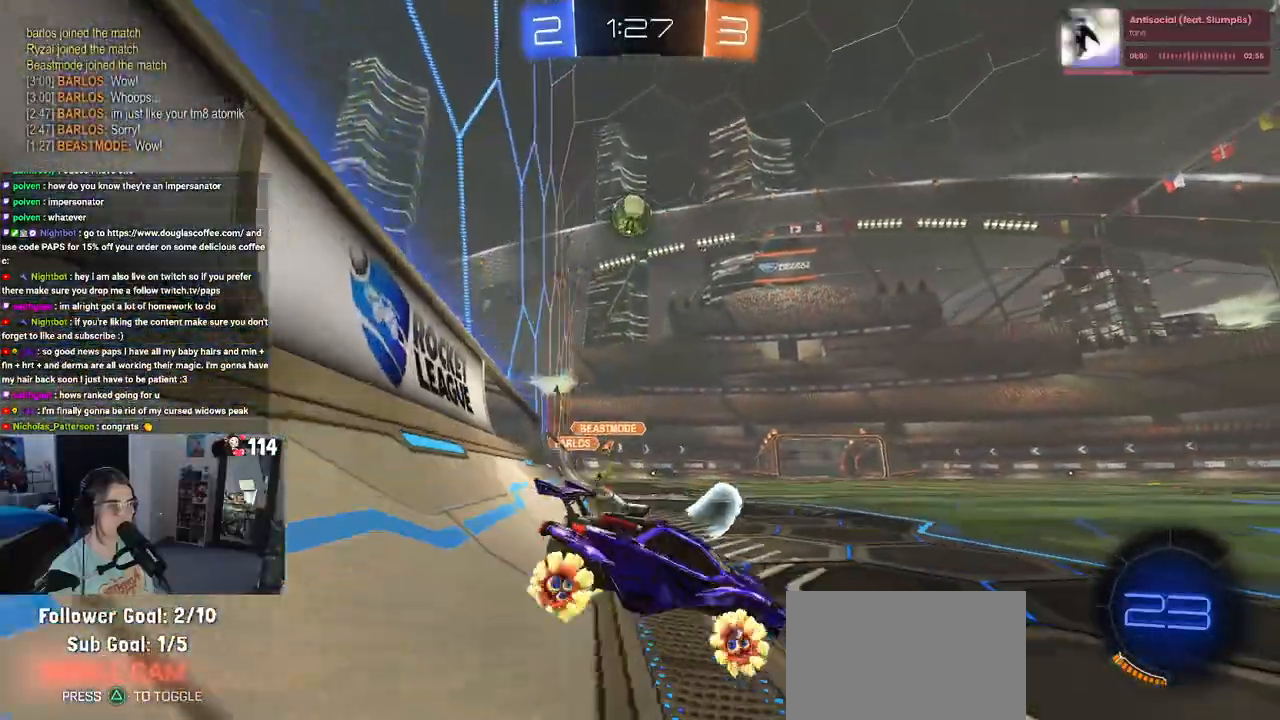
{"buttons": ["R1"], "left_stick": "center", "right_stick": "center", "events": [[17, "left_stick", "right"], [183, "R1", "down"], [200, "TRIANGLE", "down"], [350, "TRIANGLE", "up"], [500, "left_stick", "center"]]}
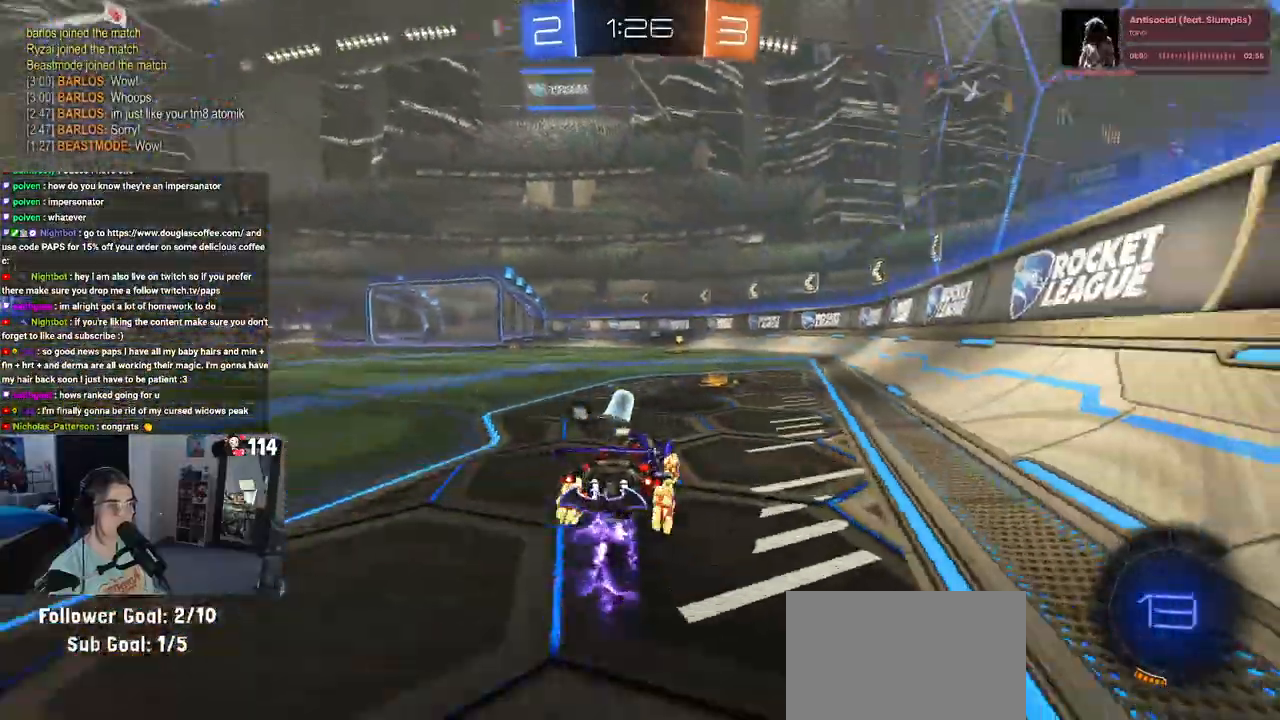
{"buttons": ["R1"], "left_stick": "center", "right_stick": "center", "events": [[200, "TRIANGLE", "down"], [333, "TRIANGLE", "up"]]}
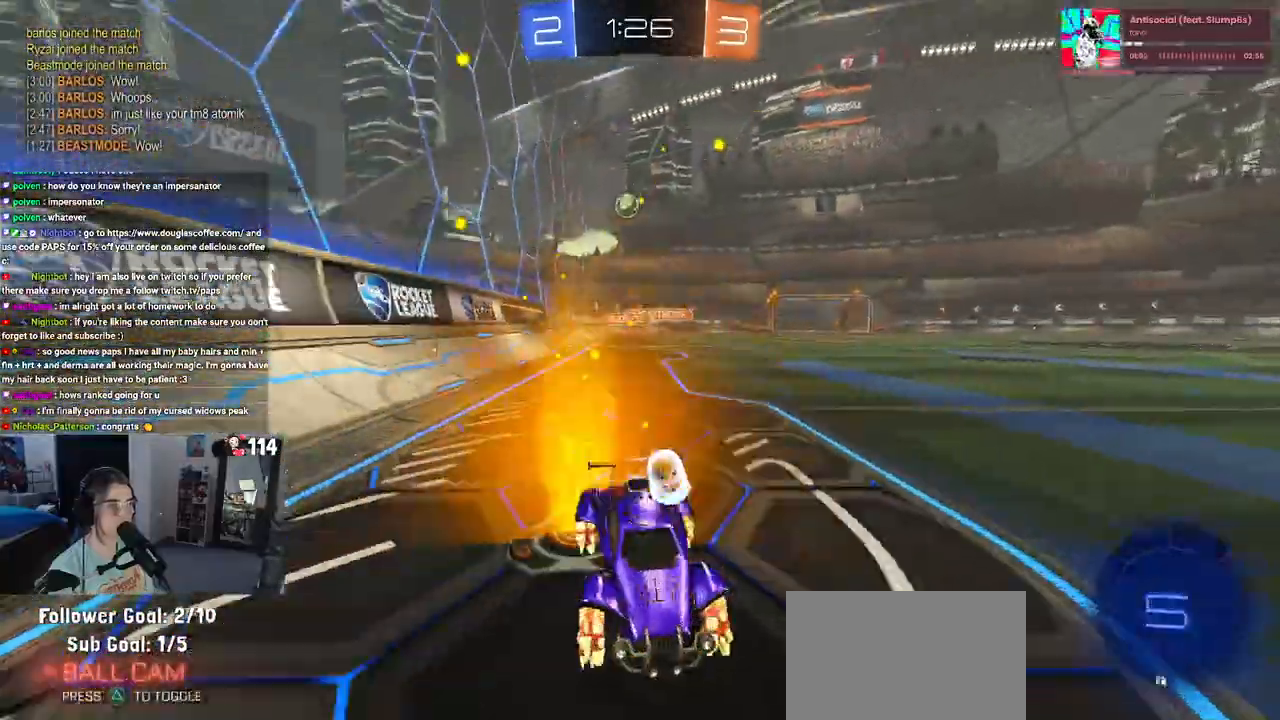
{"buttons": ["SQUARE"], "left_stick": "left", "right_stick": "center", "events": [[300, "R1", "up"], [450, "left_stick", "left"], [483, "SQUARE", "down"]]}
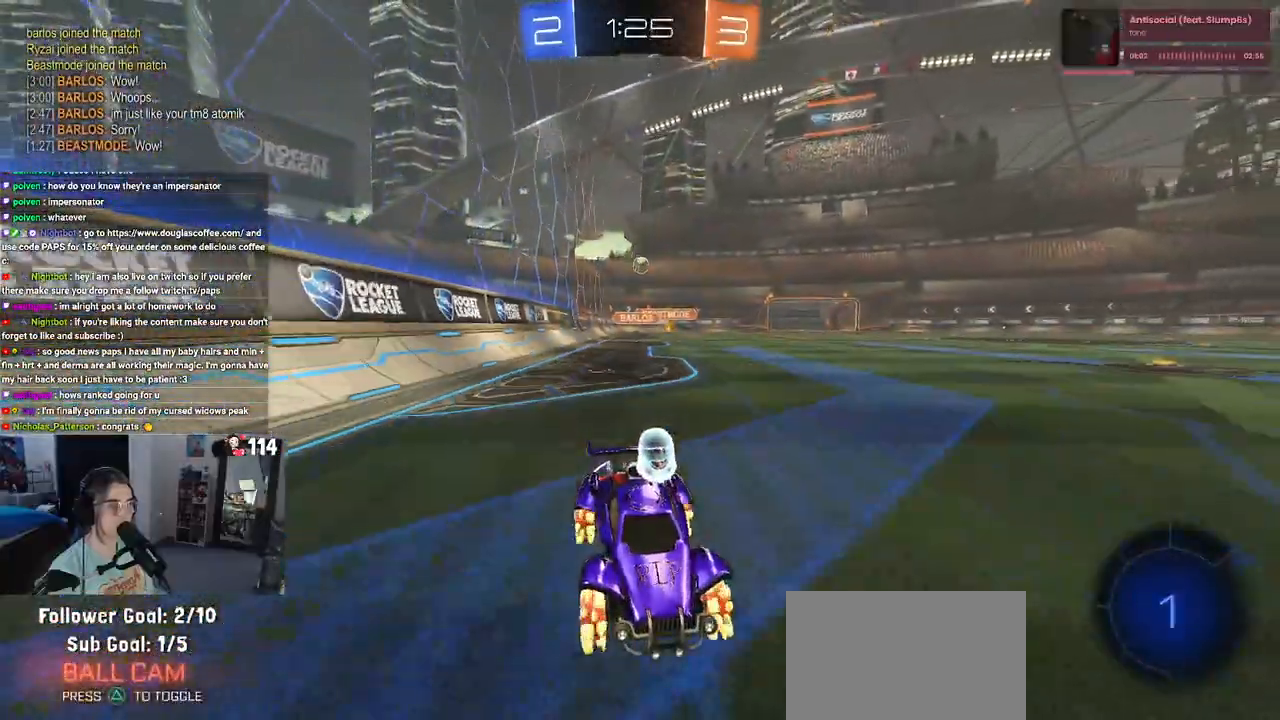
{"buttons": [], "left_stick": "left", "right_stick": "center", "events": [[200, "SQUARE", "up"]]}
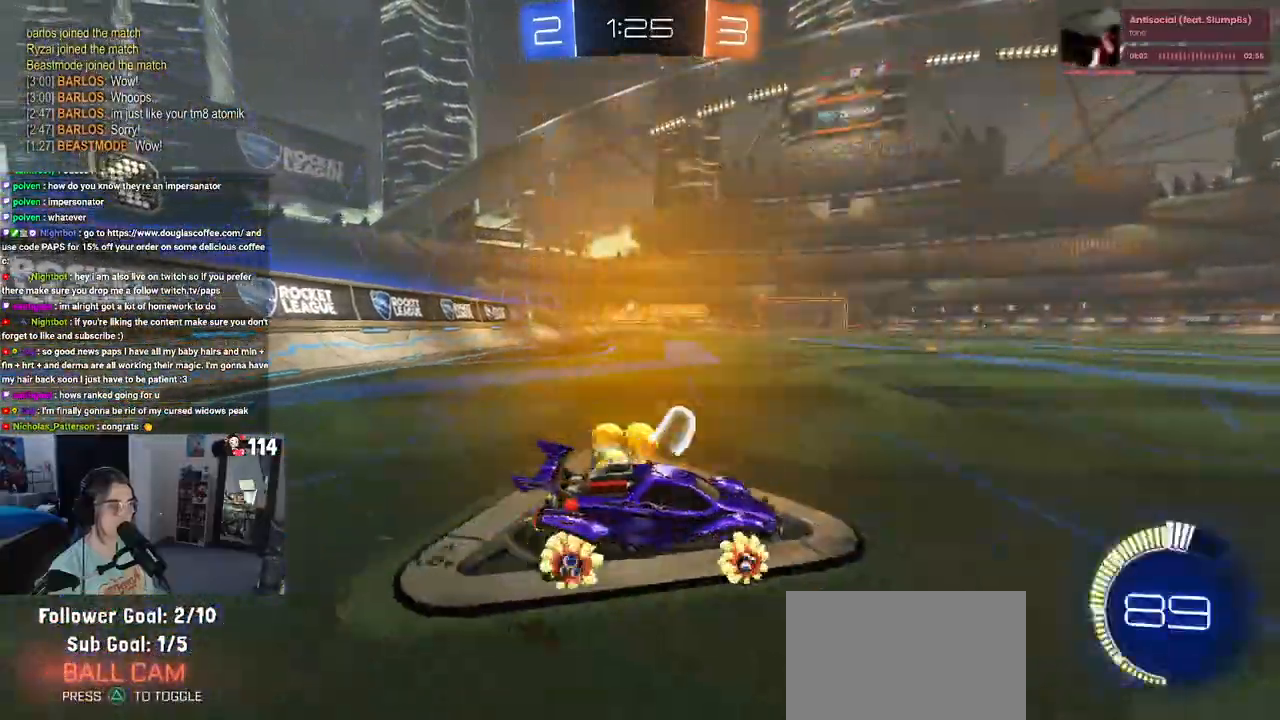
{"buttons": [], "left_stick": "center", "right_stick": "center", "events": [[400, "left_stick", "center"]]}
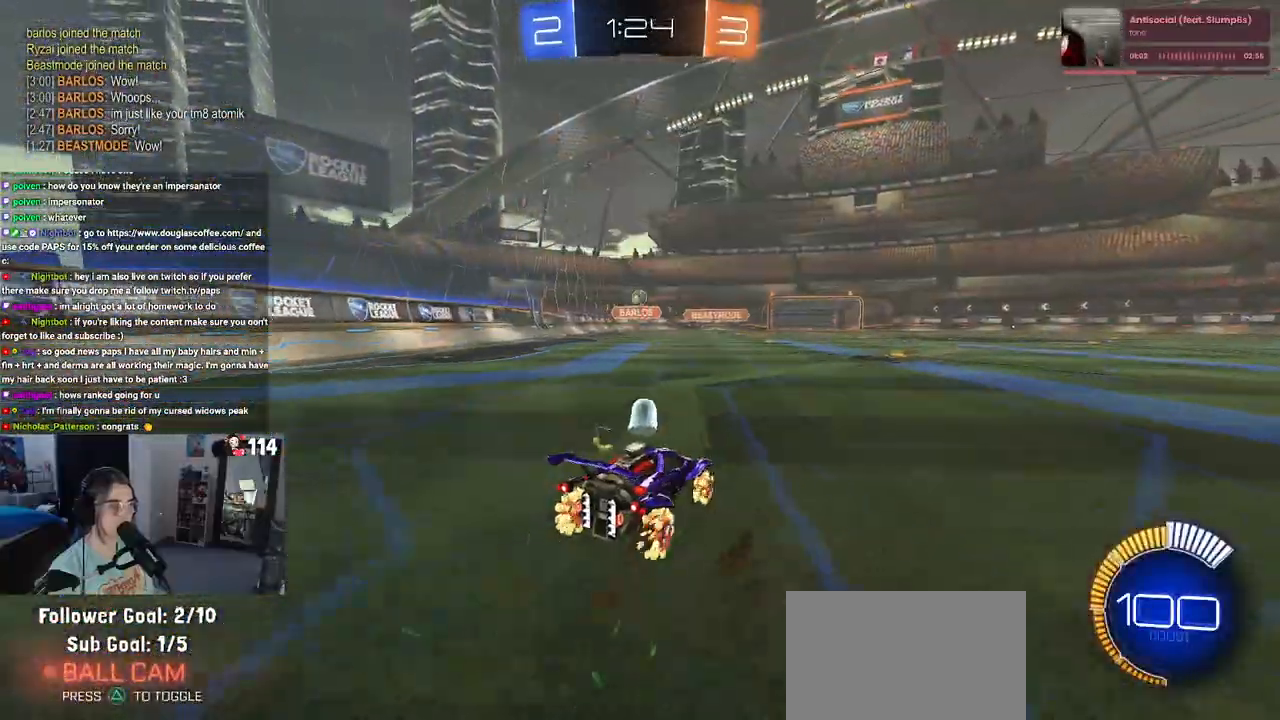
{"buttons": [], "left_stick": "down-right", "right_stick": "center", "events": [[133, "L2", "down"], [133, "left_stick", "down-right"], [417, "L2", "up"]]}
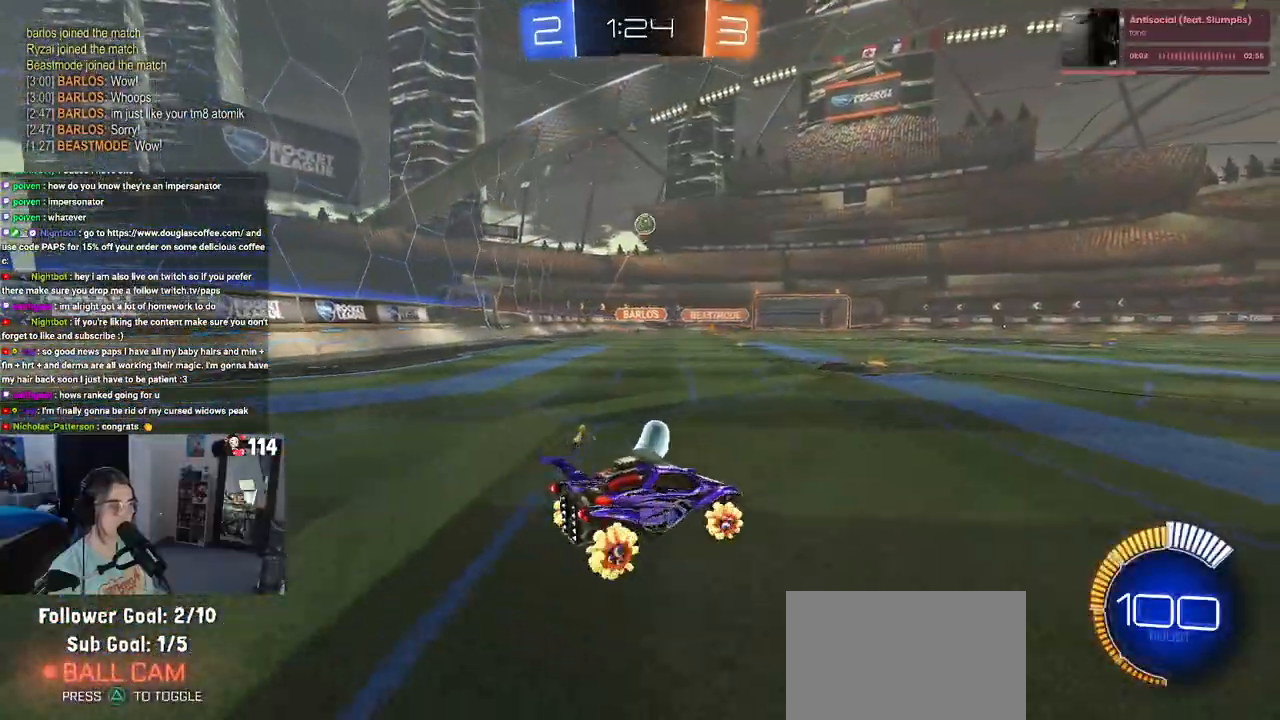
{"buttons": [], "left_stick": "center", "right_stick": "center", "events": [[250, "CROSS", "down"], [267, "left_stick", "down"], [450, "CROSS", "up"], [450, "left_stick", "center"]]}
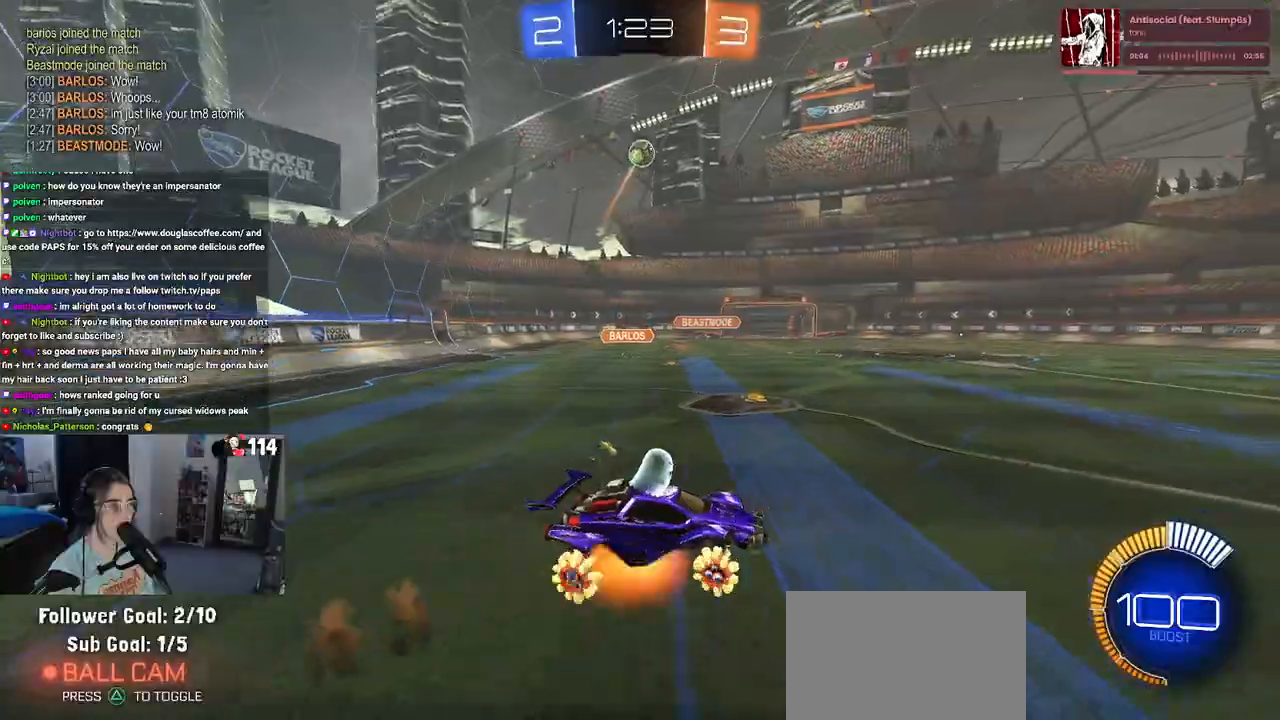
{"buttons": ["L1", "R1"], "left_stick": "up", "right_stick": "center", "events": [[33, "CROSS", "down"], [67, "left_stick", "down-right"], [167, "L1", "down"], [183, "CROSS", "up"], [233, "R1", "down"], [333, "left_stick", "right"], [500, "left_stick", "up"]]}
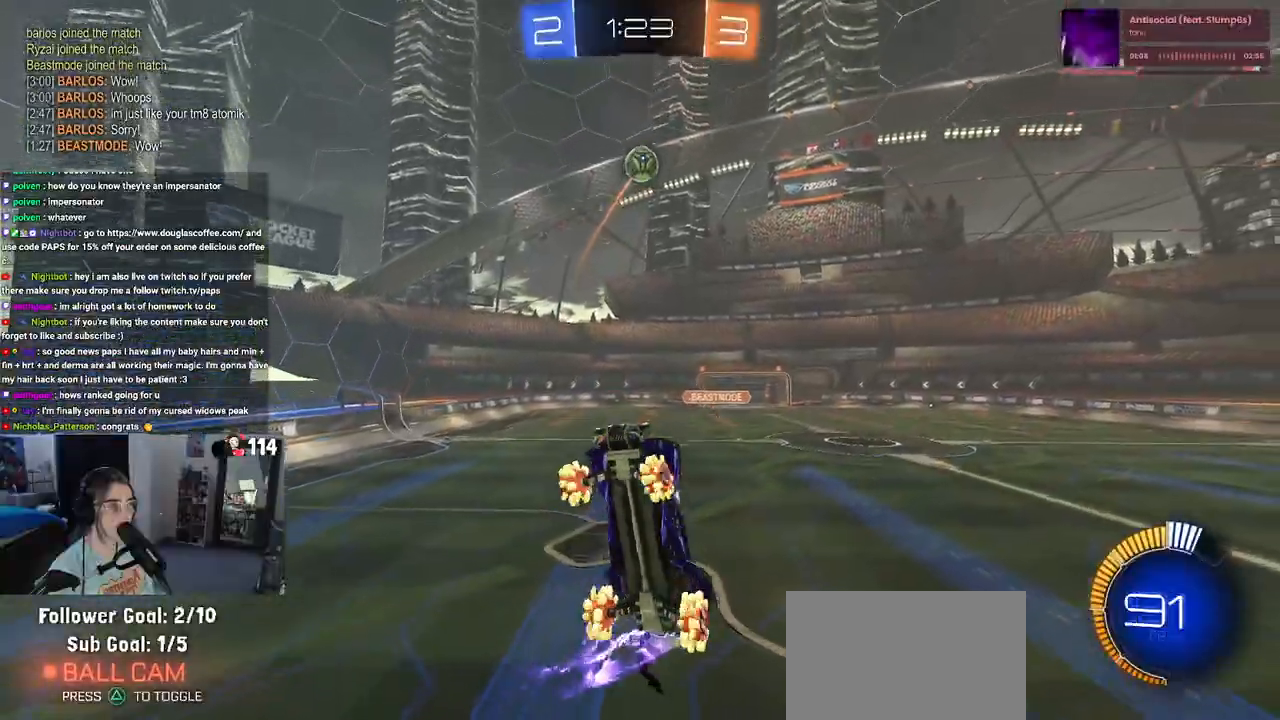
{"buttons": ["R1"], "left_stick": "center", "right_stick": "center", "events": [[67, "left_stick", "left"], [117, "left_stick", "down-left"], [267, "L1", "up"], [350, "left_stick", "center"]]}
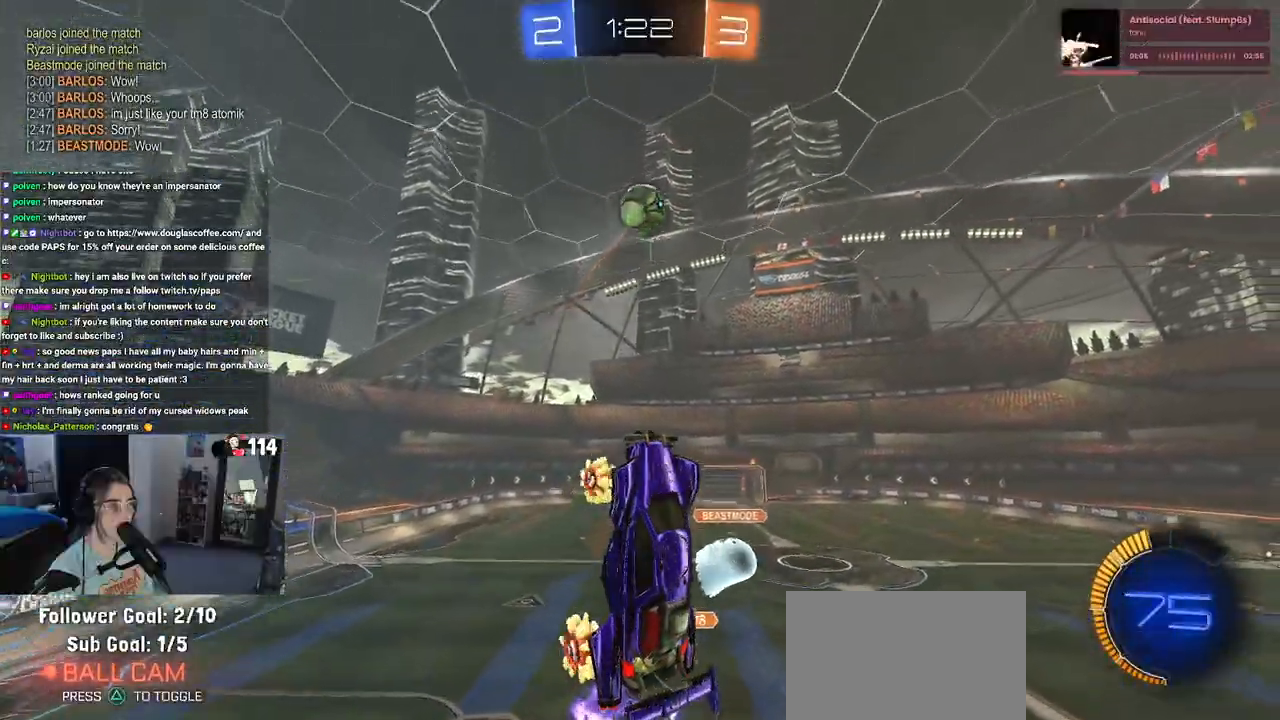
{"buttons": ["R1"], "left_stick": "center", "right_stick": "center", "events": [[17, "left_stick", "right"], [100, "left_stick", "center"], [150, "R1", "up"], [283, "R1", "down"], [383, "left_stick", "left"], [467, "R1", "up"], [467, "left_stick", "center"], [500, "R1", "down"]]}
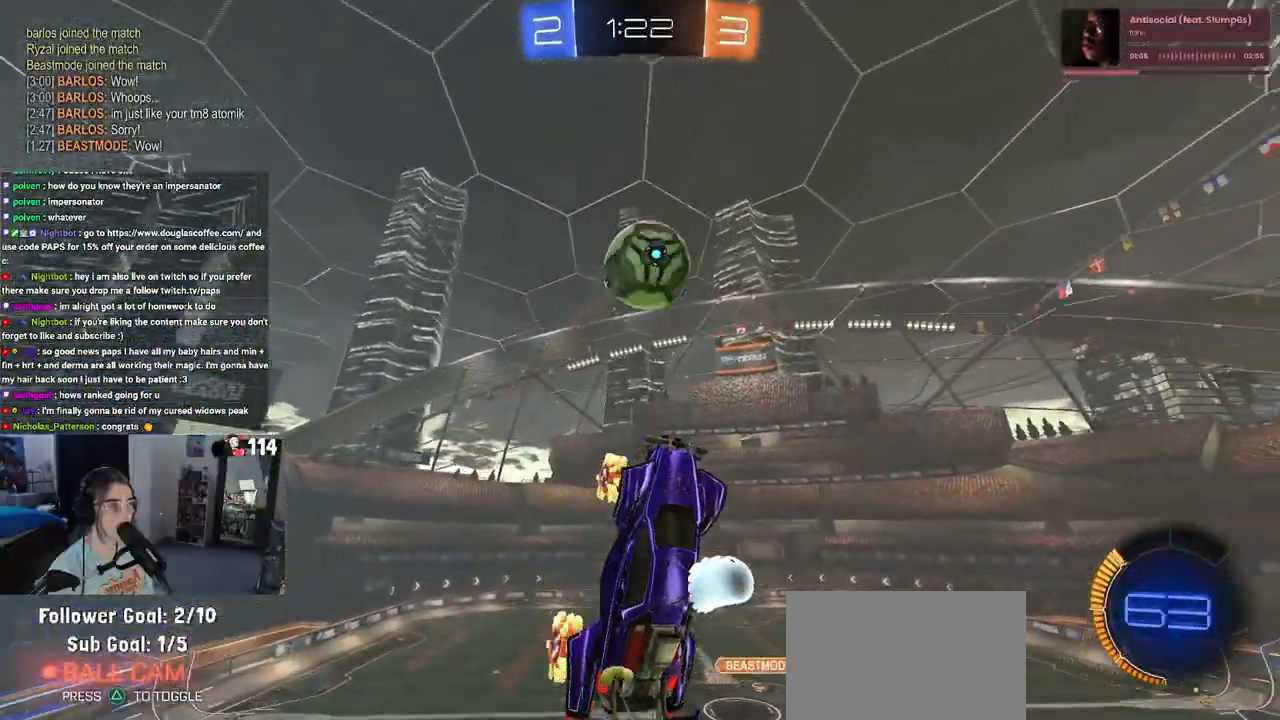
{"buttons": [], "left_stick": "center", "right_stick": "center", "events": [[83, "R1", "up"]]}
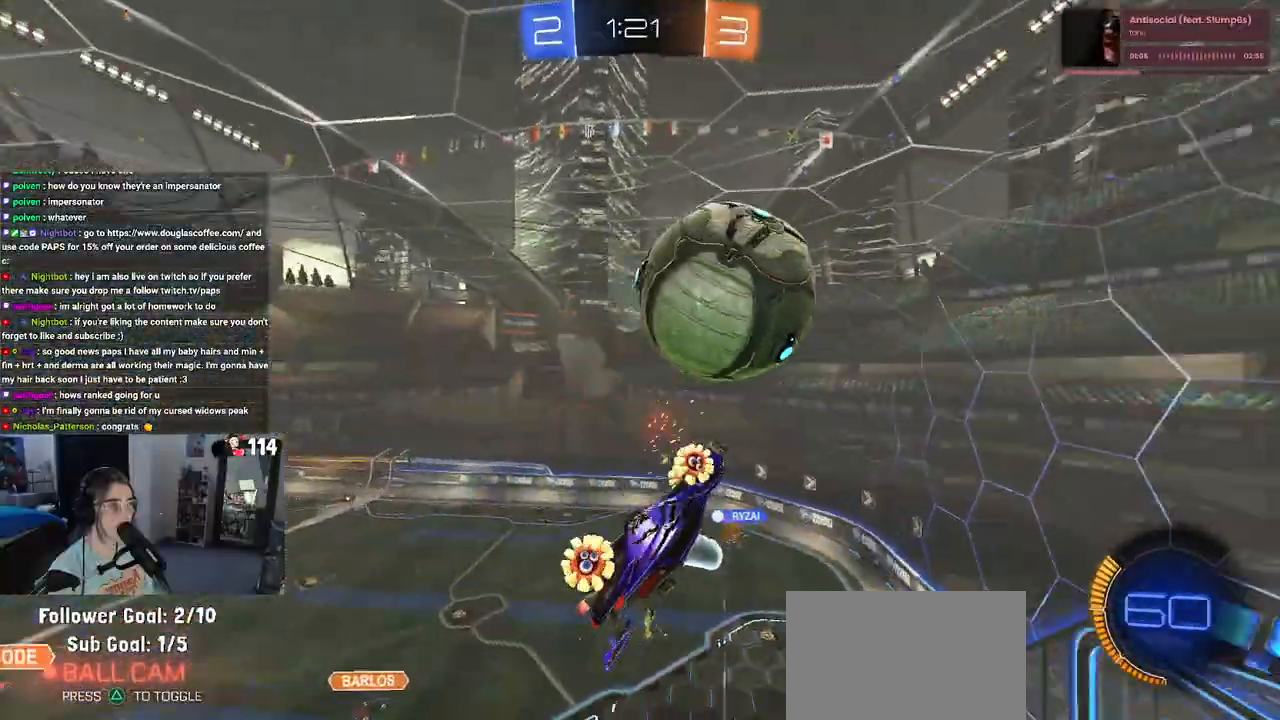
{"buttons": ["R1"], "left_stick": "center", "right_stick": "center", "events": [[317, "R1", "down"]]}
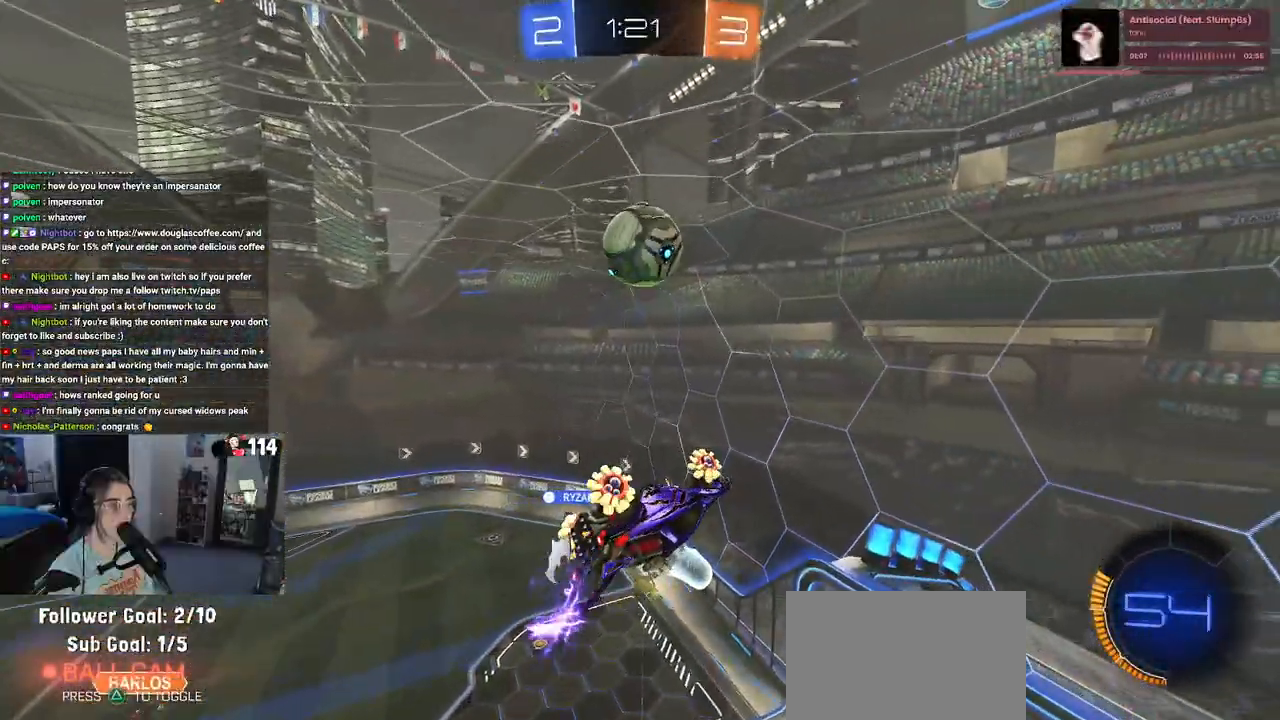
{"buttons": ["SQUARE"], "left_stick": "down-right", "right_stick": "center", "events": [[50, "left_stick", "up-right"], [150, "left_stick", "center"], [317, "R1", "up"], [333, "left_stick", "down-right"], [400, "SQUARE", "down"]]}
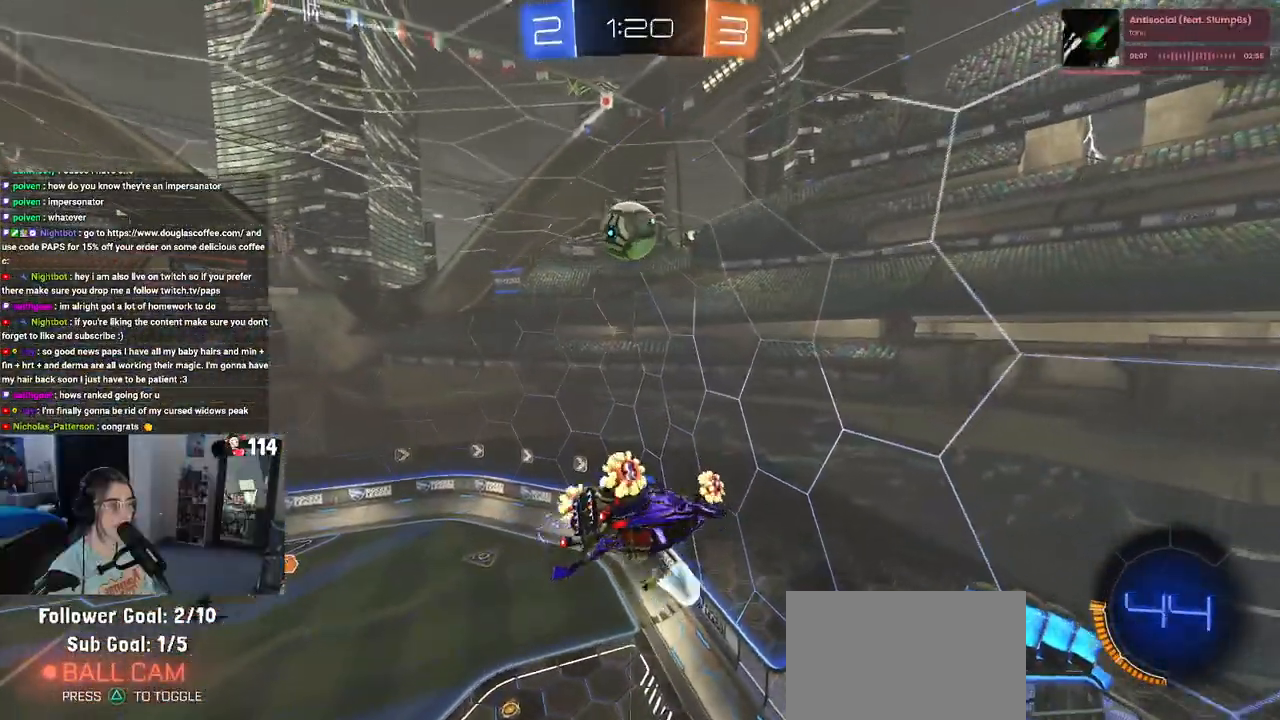
{"buttons": [], "left_stick": "center", "right_stick": "center", "events": [[117, "SQUARE", "up"], [133, "left_stick", "center"], [333, "left_stick", "left"], [500, "left_stick", "center"]]}